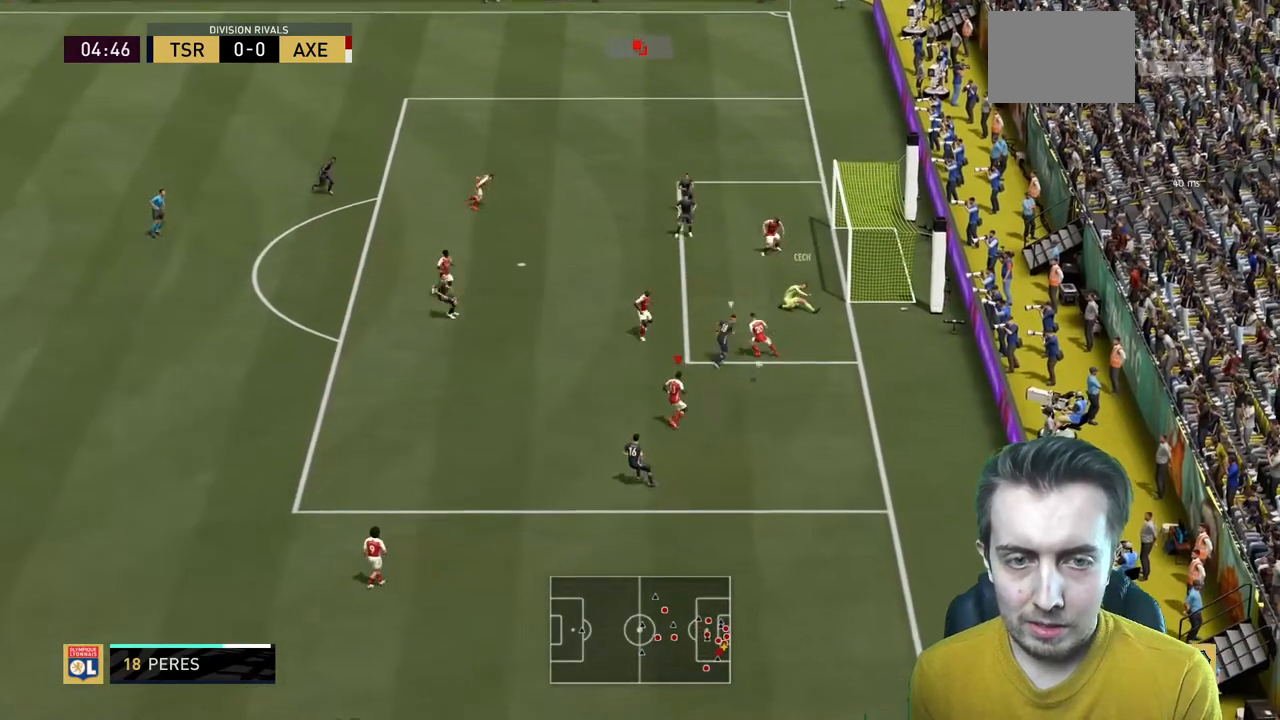
Gameplay with a controller (Xbox layout); each line is a JSON object with the inputs held at the frame after it. "events" lists button and stick changes between this image and that frame as [ms after this image, input, new state], when the widget could be followed in between. Not read: L3 R3.
{"buttons": [], "left_stick": "left", "right_stick": "center", "events": [[33, "left_stick", "left"], [133, "left_stick", "down-left"], [200, "R2", "up"], [500, "left_stick", "left"]]}
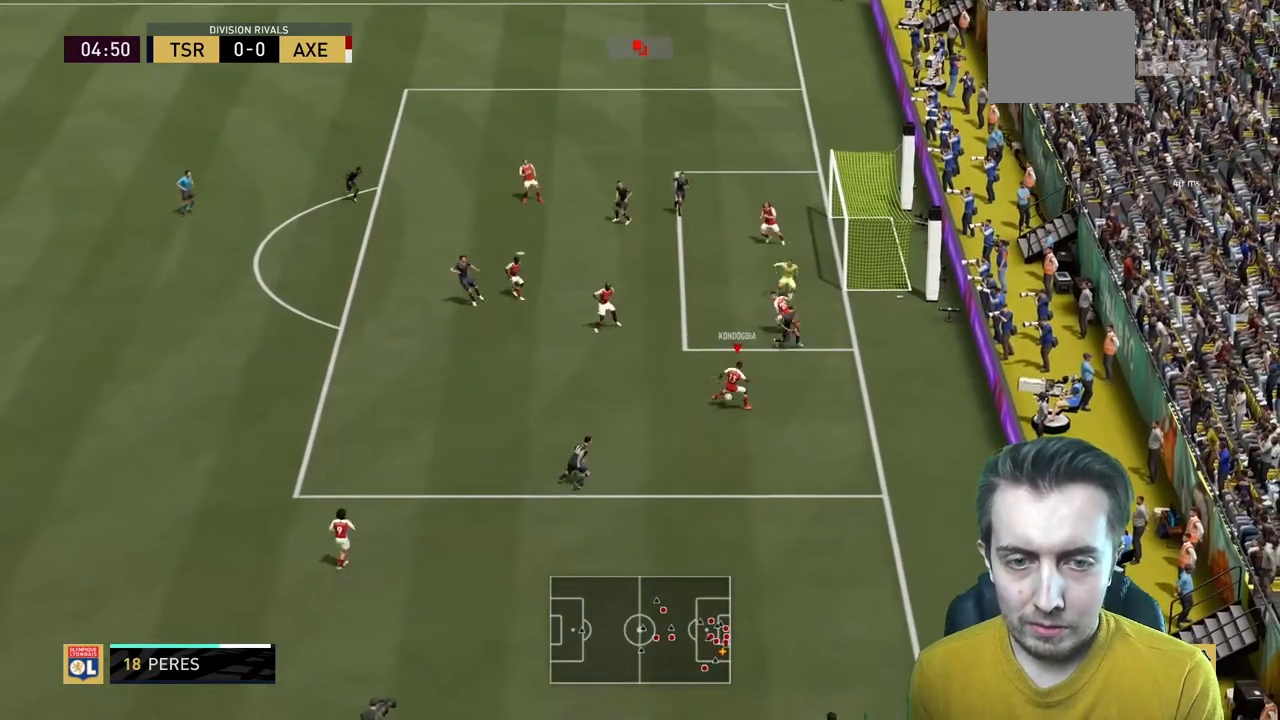
{"buttons": ["R2"], "left_stick": "left", "right_stick": "center", "events": [[334, "Y", "down"], [434, "R2", "down"], [468, "Y", "up"]]}
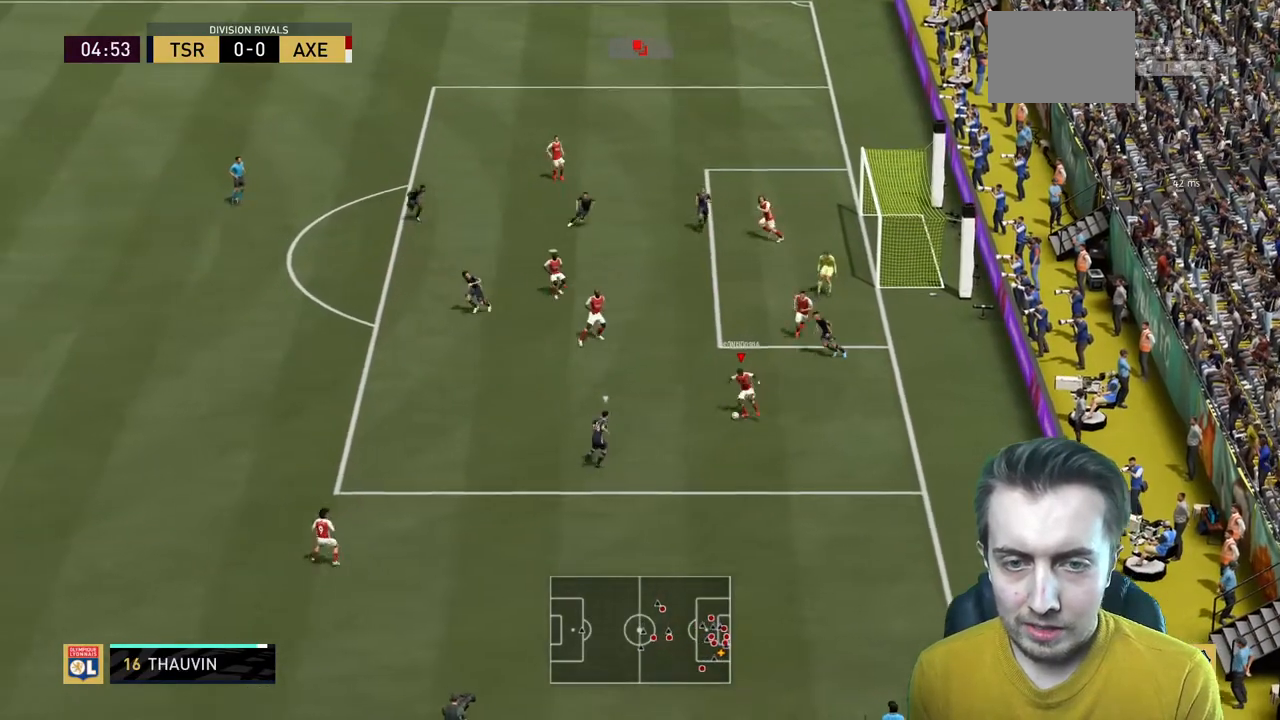
{"buttons": ["R2"], "left_stick": "left", "right_stick": "center", "events": []}
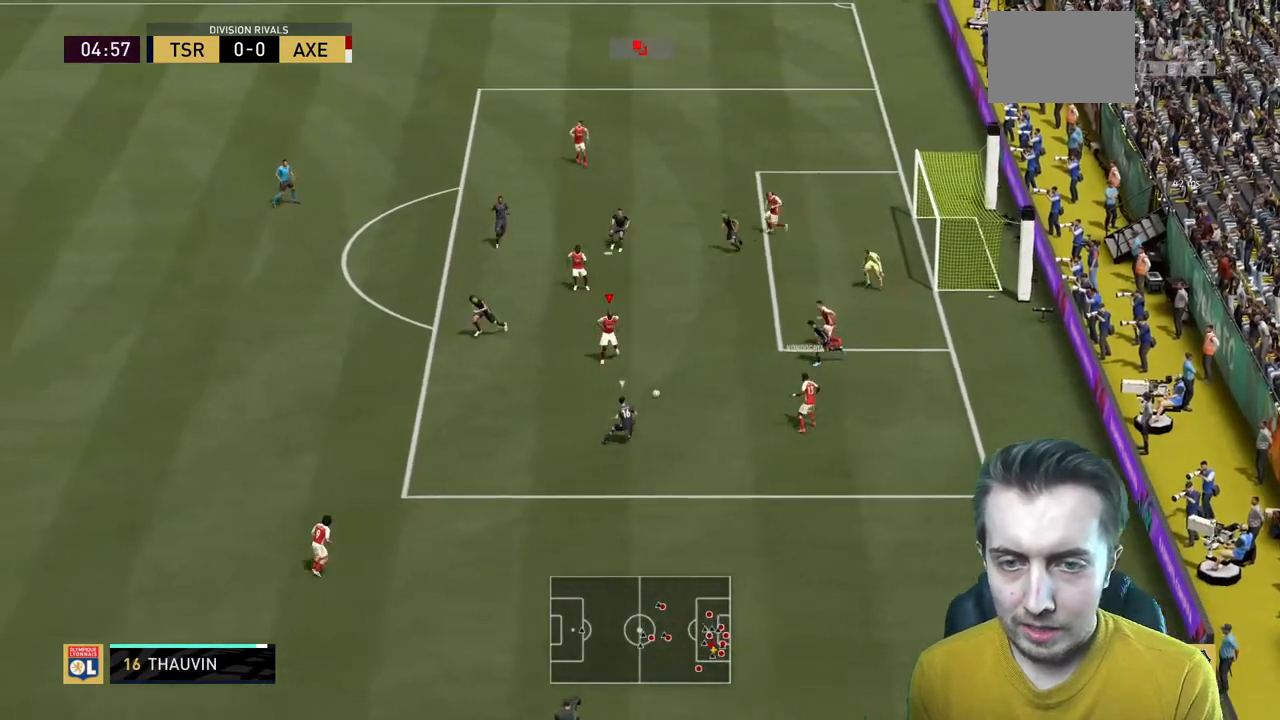
{"buttons": ["R2"], "left_stick": "left", "right_stick": "center", "events": [[67, "left_stick", "down-left"], [234, "left_stick", "left"], [301, "Y", "down"], [501, "Y", "up"]]}
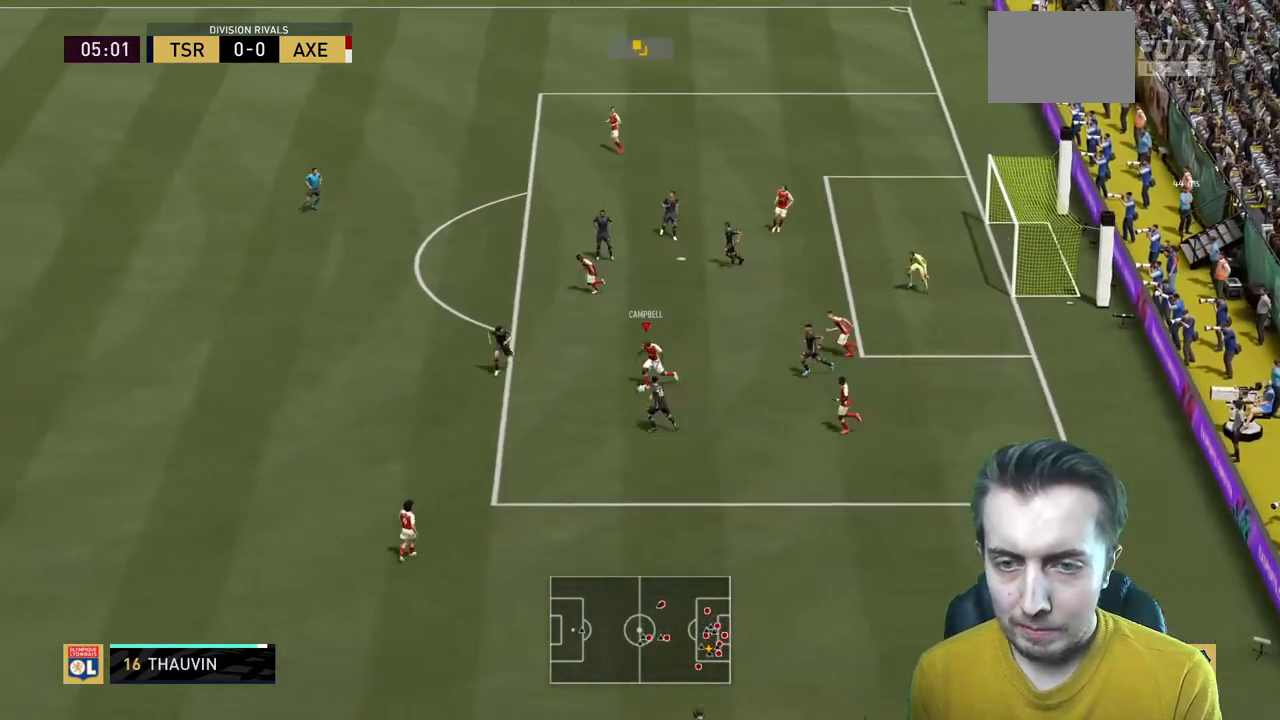
{"buttons": ["R2"], "left_stick": "left", "right_stick": "center", "events": []}
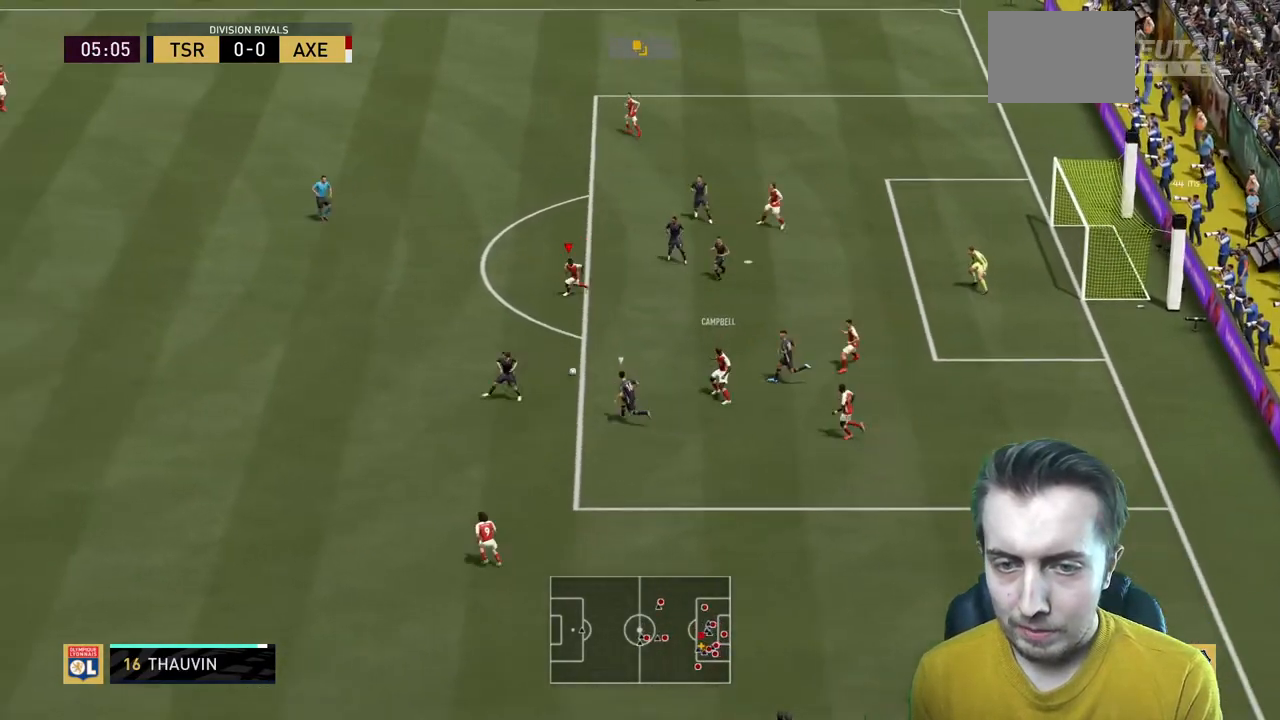
{"buttons": ["R2"], "left_stick": "left", "right_stick": "center", "events": []}